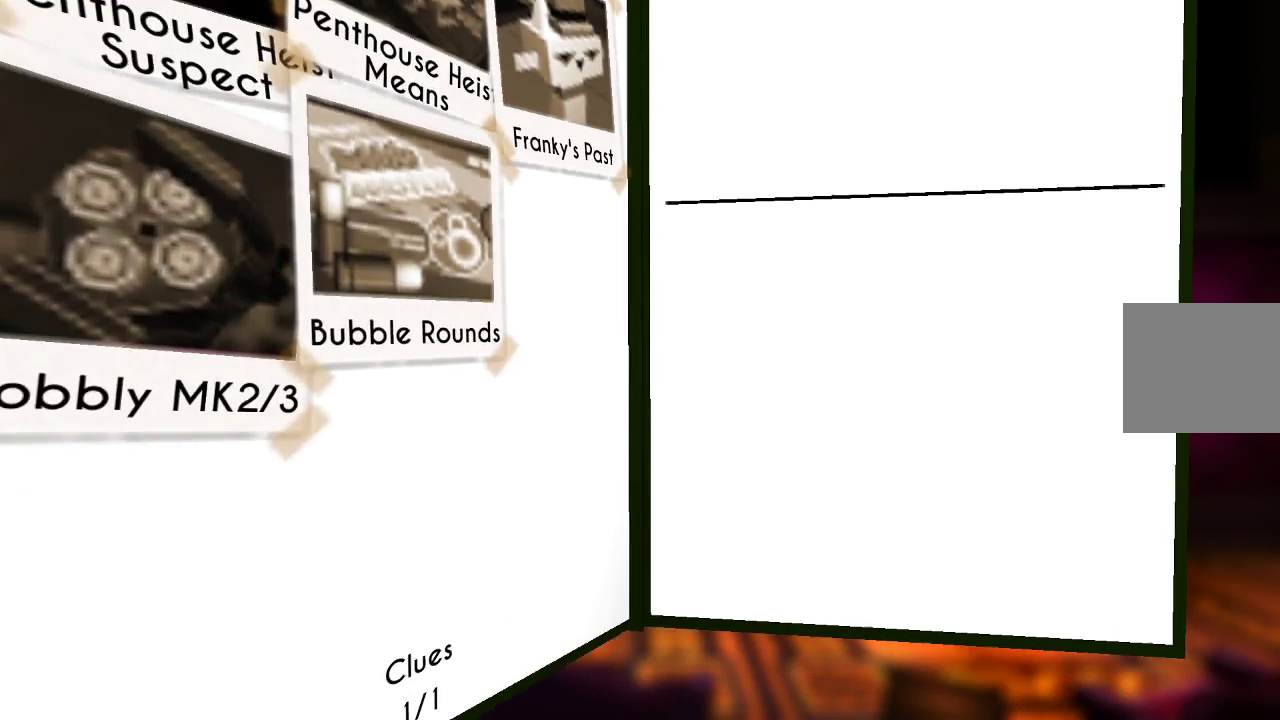
Gameplay with a controller (PlayStation layout); each line is a JSON object with the inputs held at the frame after it. "events" lists button and stick changes between this image and that frame as [ms after this image, input, new state], when the widget could be followed in between. Not read: L1 R1.
{"buttons": [], "left_stick": "center", "right_stick": "center", "events": []}
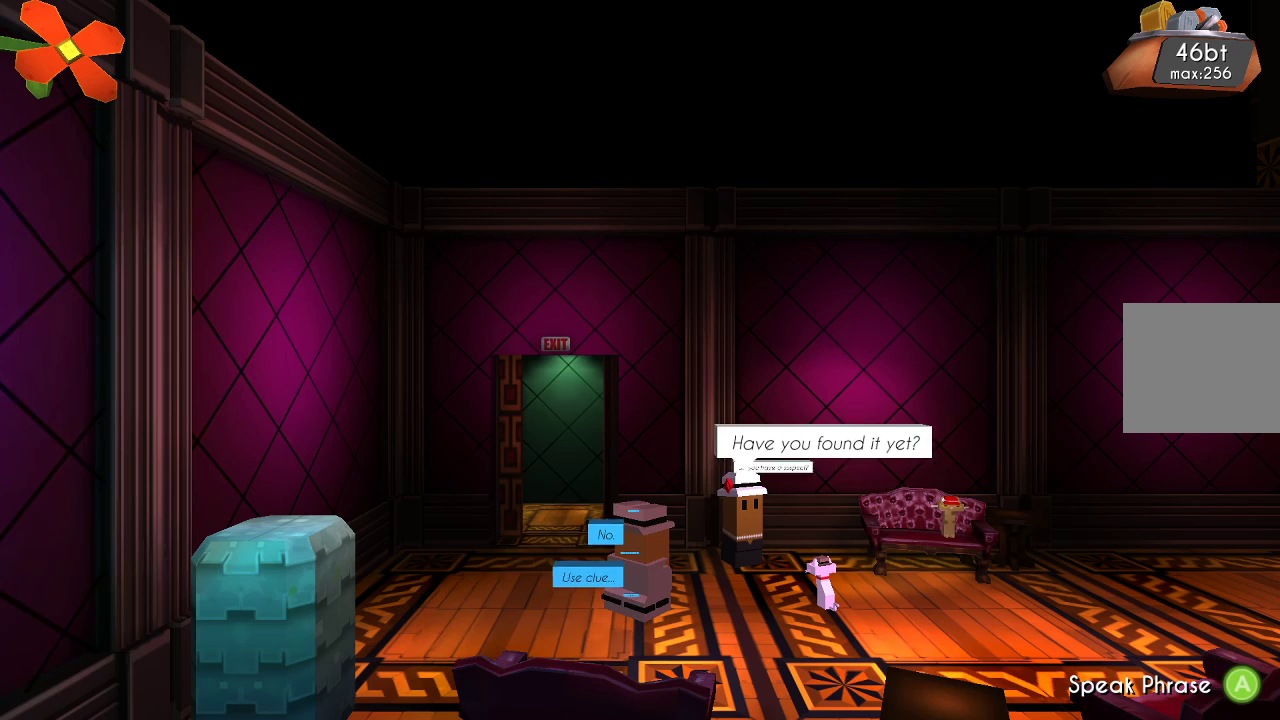
{"buttons": [], "left_stick": "center", "right_stick": "center", "events": []}
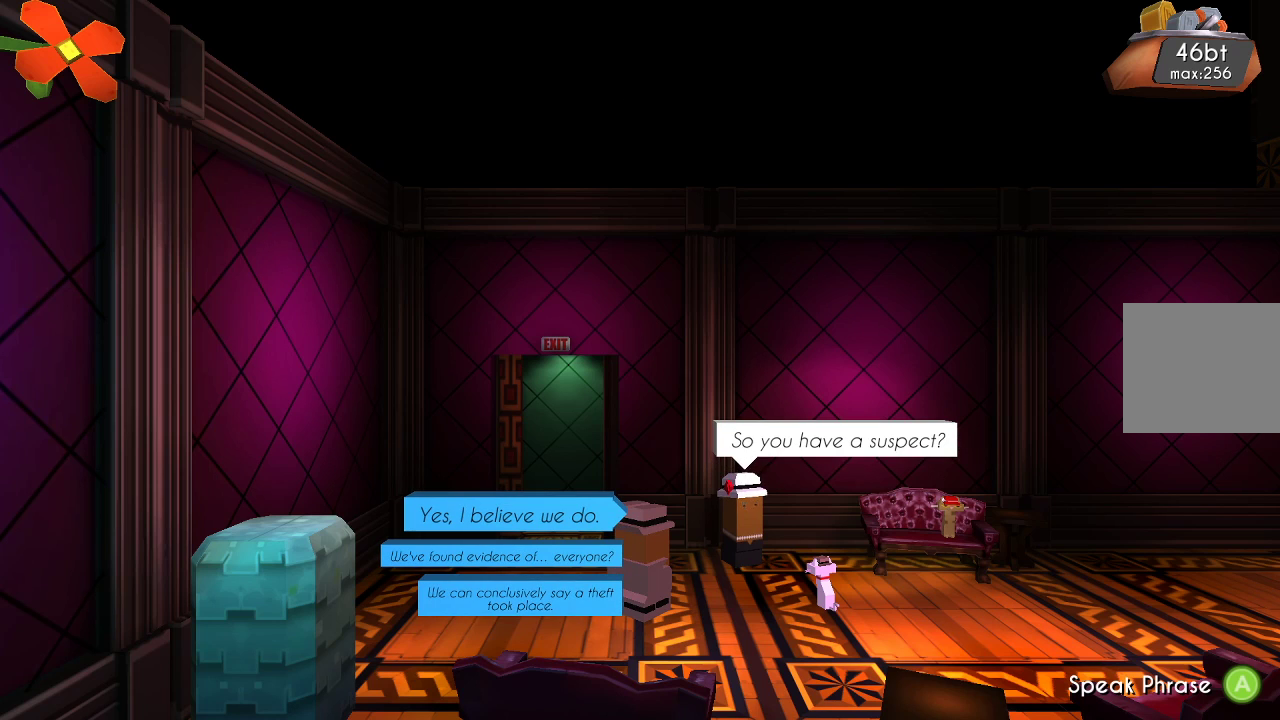
{"buttons": [], "left_stick": "center", "right_stick": "center", "events": []}
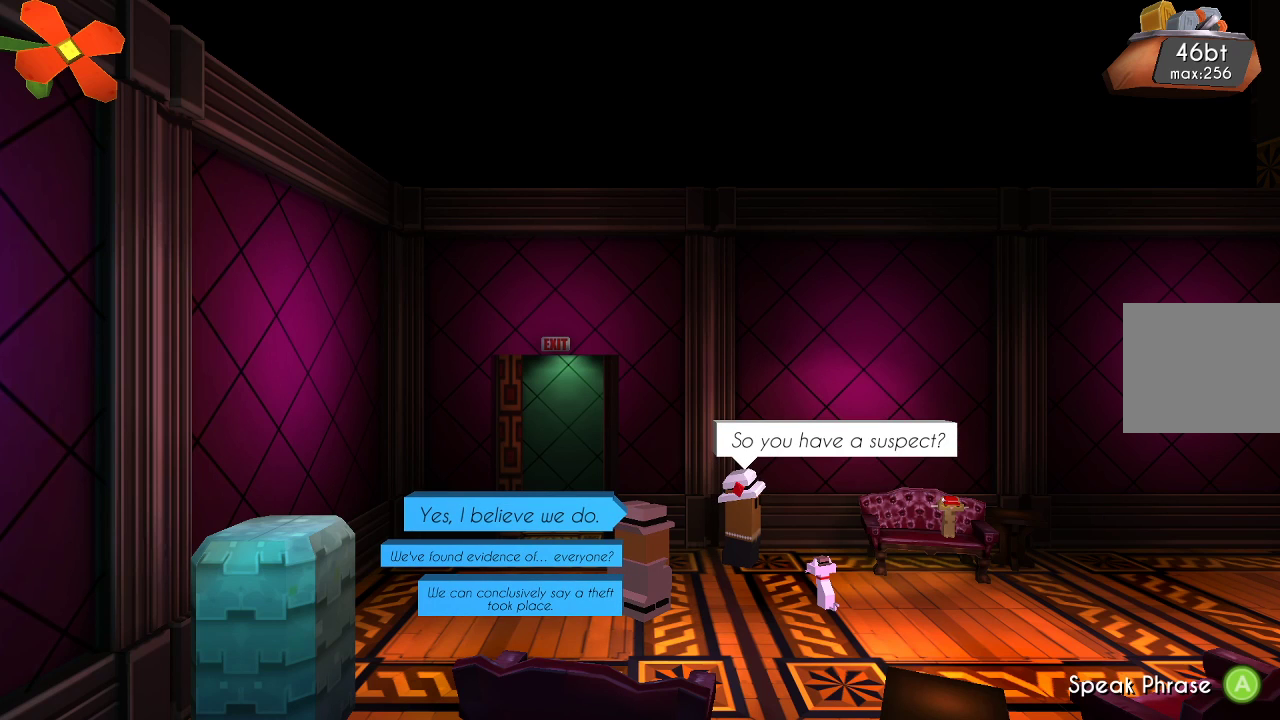
{"buttons": [], "left_stick": "center", "right_stick": "center"}
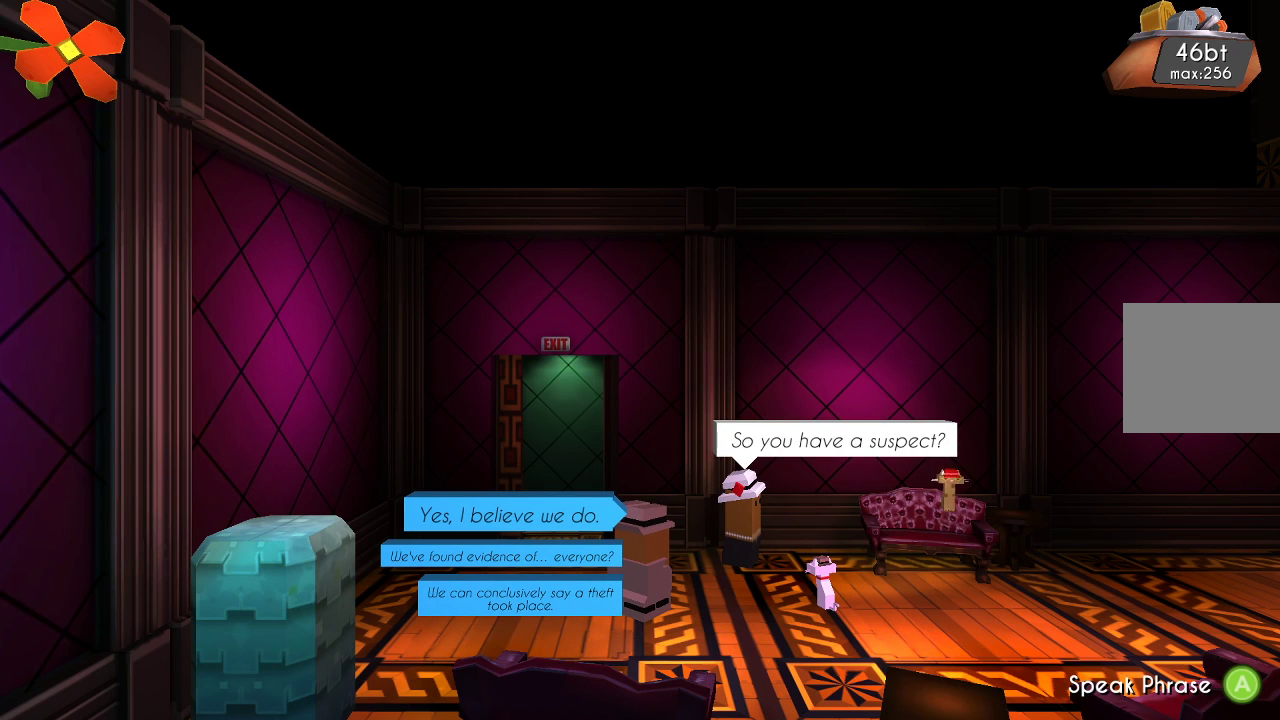
{"buttons": [], "left_stick": "center", "right_stick": "center", "events": []}
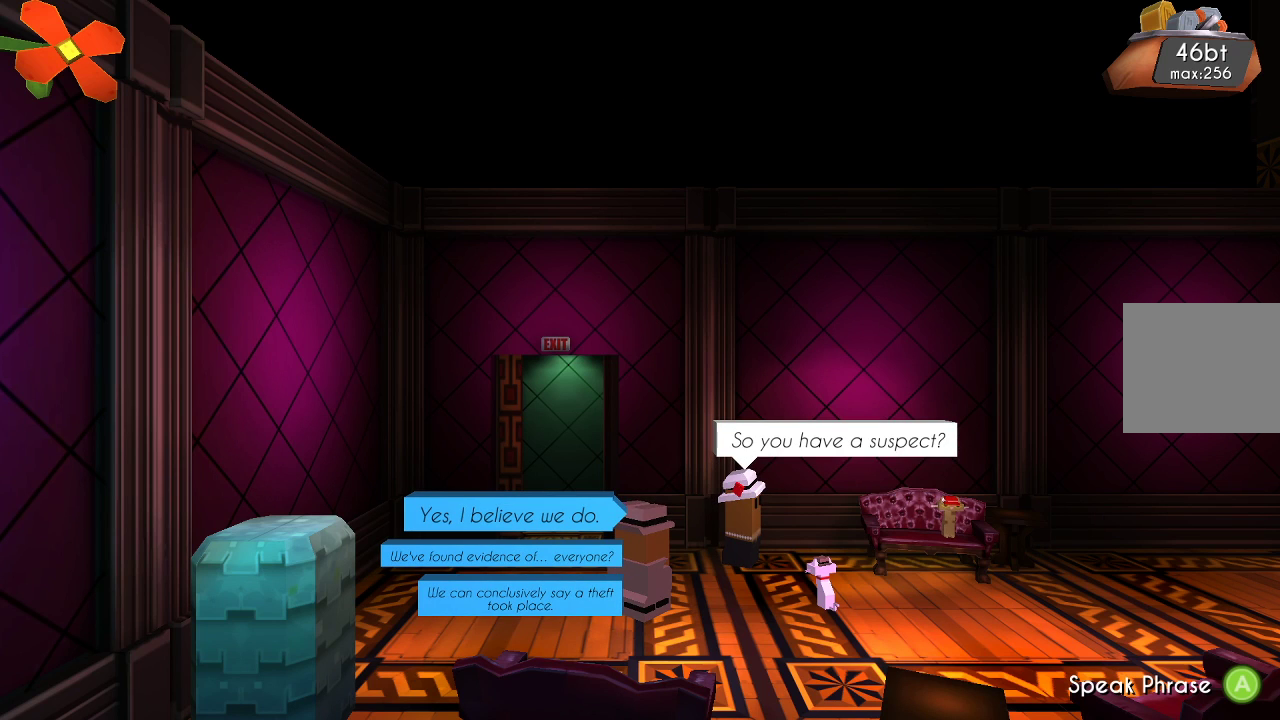
{"buttons": [], "left_stick": "center", "right_stick": "center", "events": []}
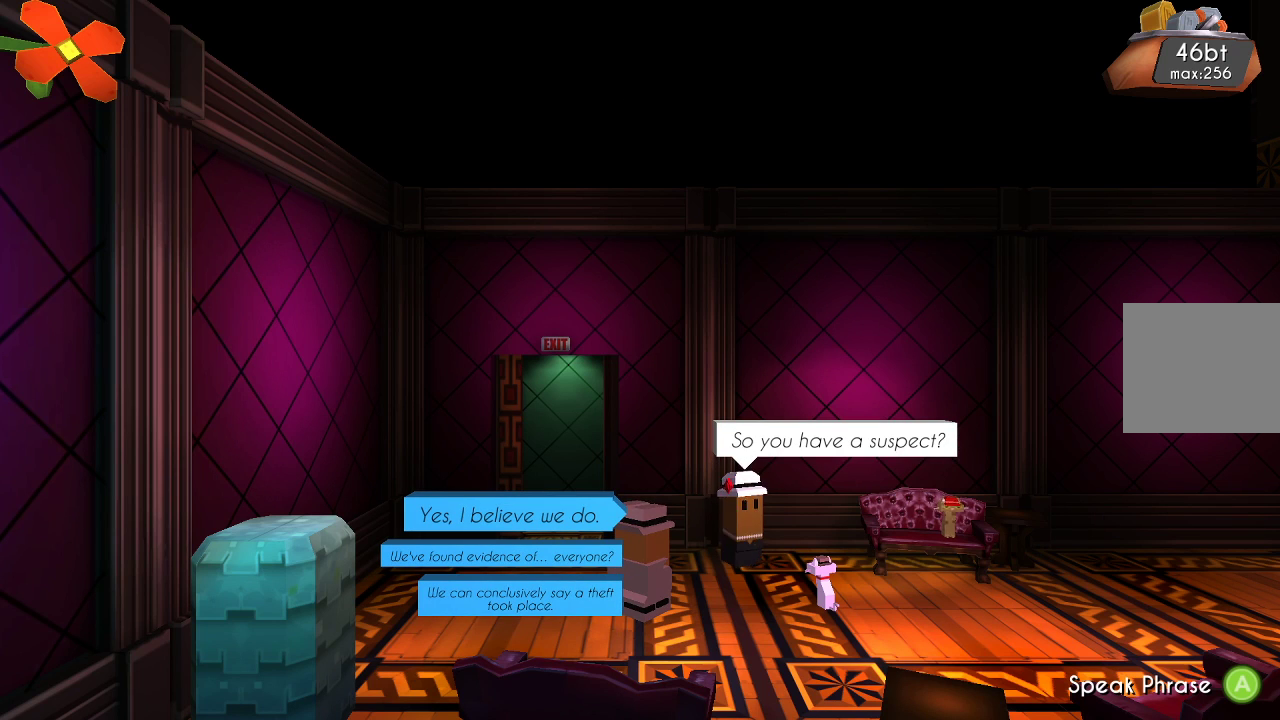
{"buttons": [], "left_stick": "center", "right_stick": "center", "events": [[300, "left_stick", "down"], [467, "left_stick", "center"]]}
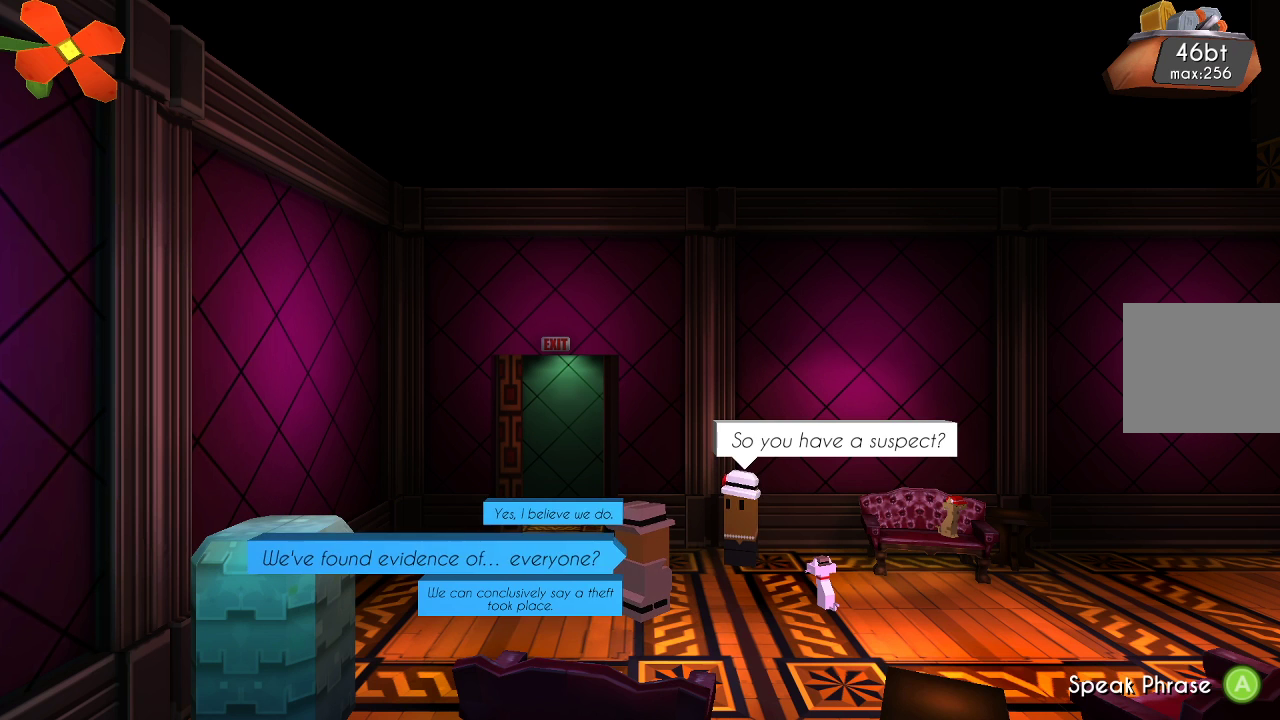
{"buttons": [], "left_stick": "center", "right_stick": "center", "events": [[267, "left_stick", "down"], [467, "left_stick", "center"]]}
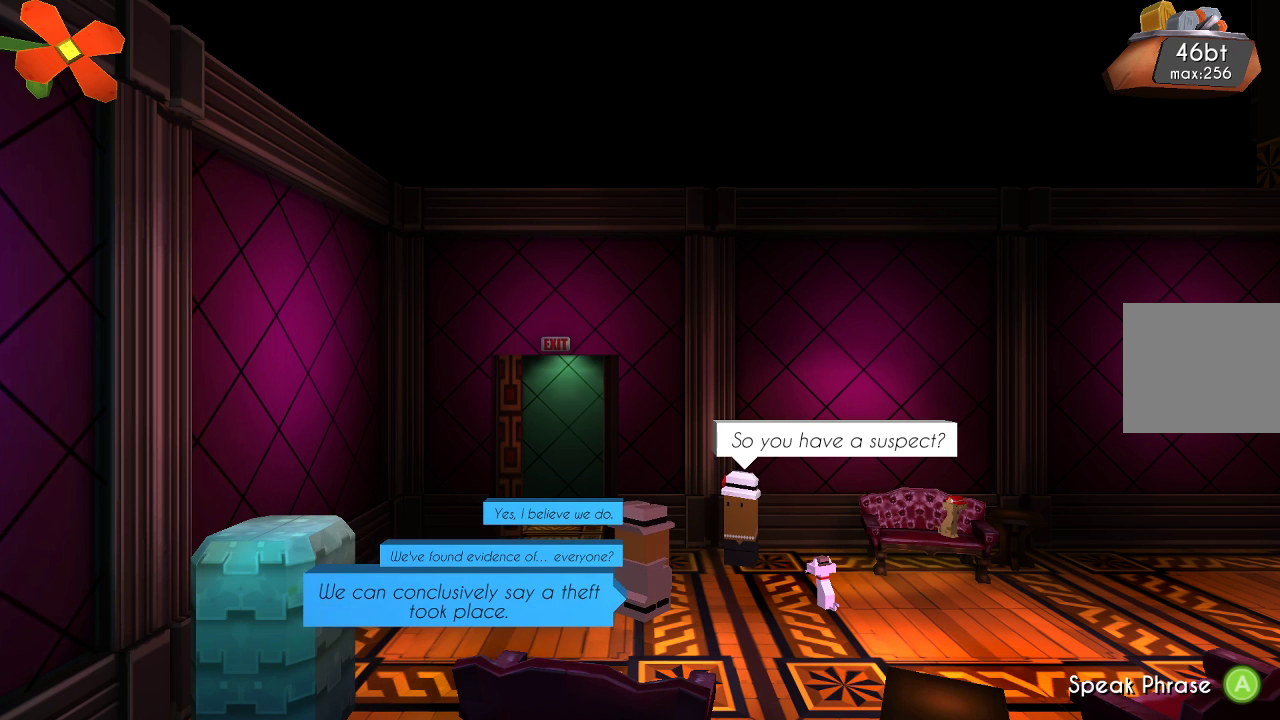
{"buttons": [], "left_stick": "up", "right_stick": "center", "events": [[267, "left_stick", "up"], [400, "left_stick", "center"], [500, "left_stick", "up"]]}
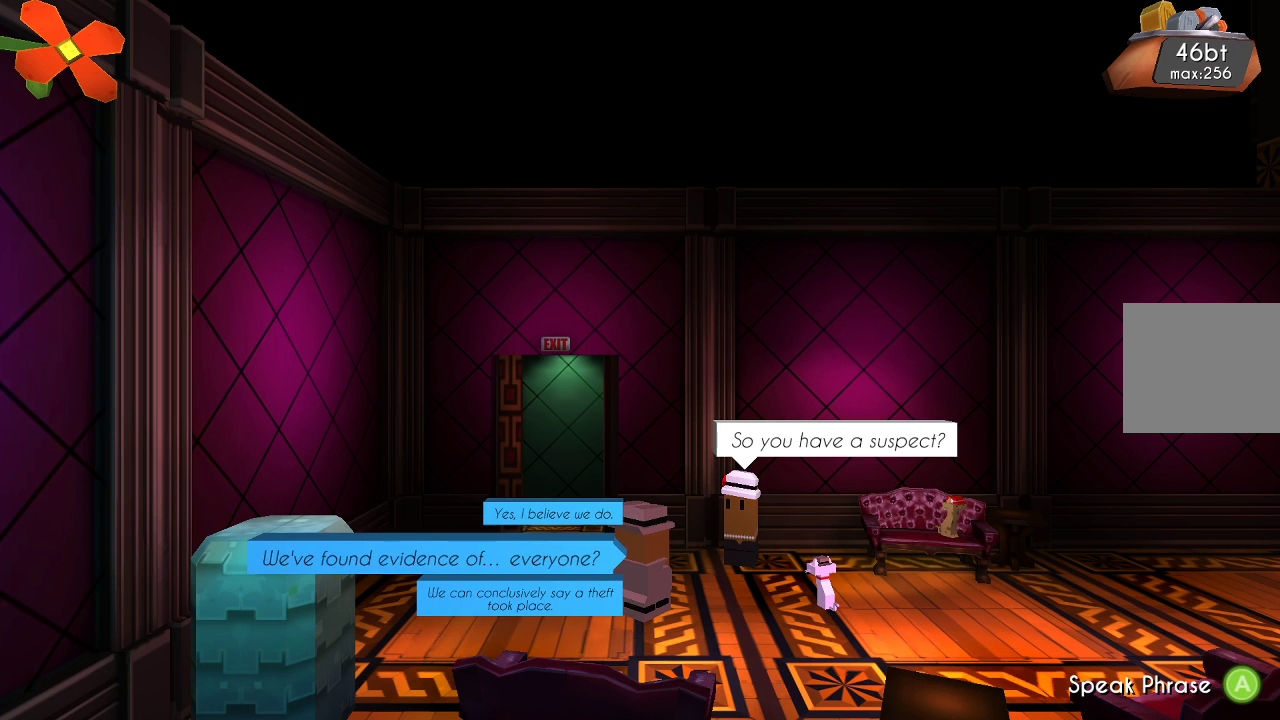
{"buttons": [], "left_stick": "center", "right_stick": "center", "events": [[167, "left_stick", "center"], [300, "CROSS", "down"], [433, "CROSS", "up"]]}